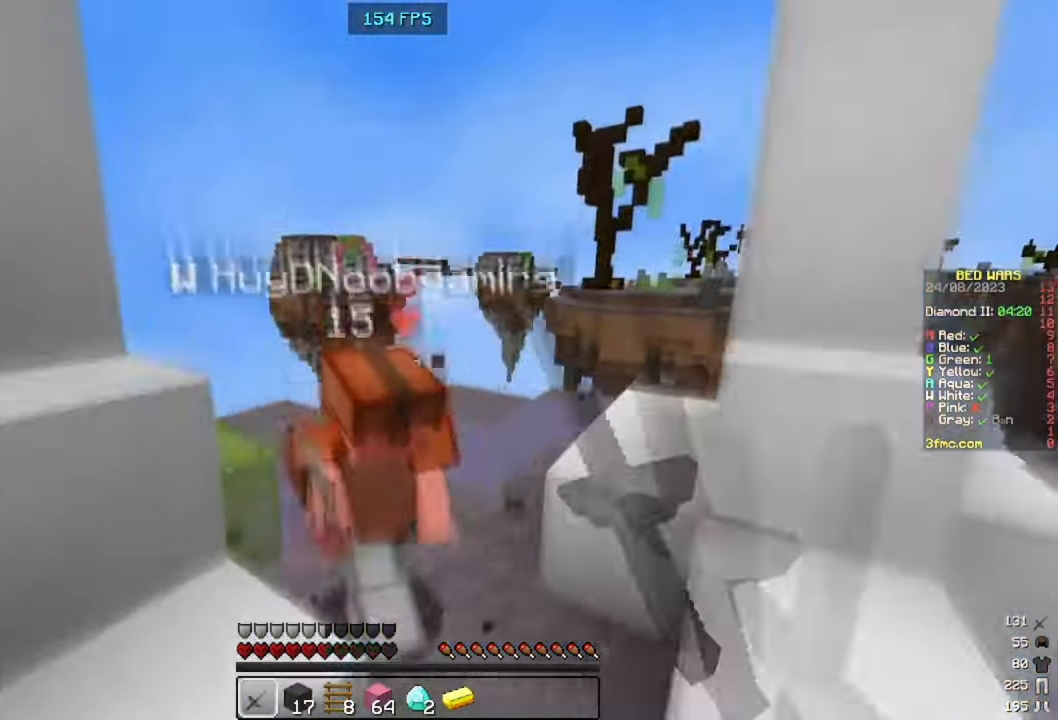
Gameplay with keyboard and mouse; each line is a JSON object with the keys and mouse buttons held at the frame after it. "events" lists presses ("down") and releases ("up") of "a", "d", "s", "space", "w", "mouse_left" and "mouse_right" between this image and that frame as [ms after this image, input, new state], when the widget could be followed in between. "mouse_left", "mouse_right" = the "left", "right" buttons of the "mouse" list. No other keys are recorded. Fast repeated clicks can show as one long hold. Mouse movement is not recorded.
{"keys": ["w"], "mouse": ["left"], "events": [[100, "a", "up"], [100, "d", "down"], [267, "d", "up"], [267, "mouse_left", "up"], [267, "mouse_right", "down"], [334, "mouse_left", "down"], [500, "mouse_right", "up"]]}
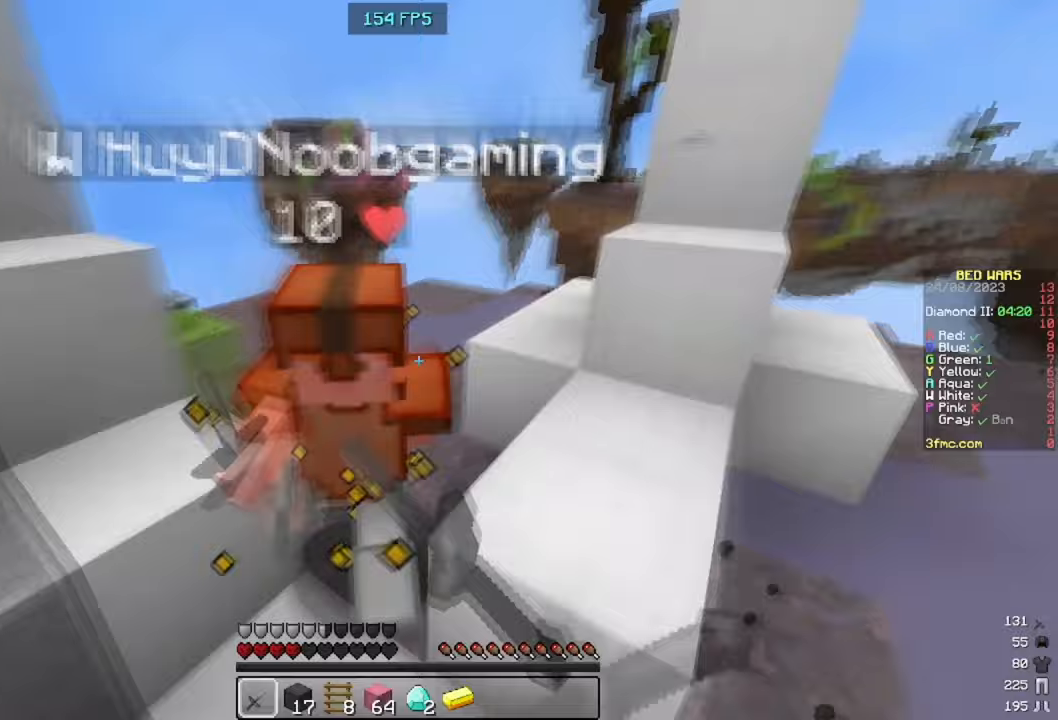
{"keys": ["w"], "mouse": ["left"]}
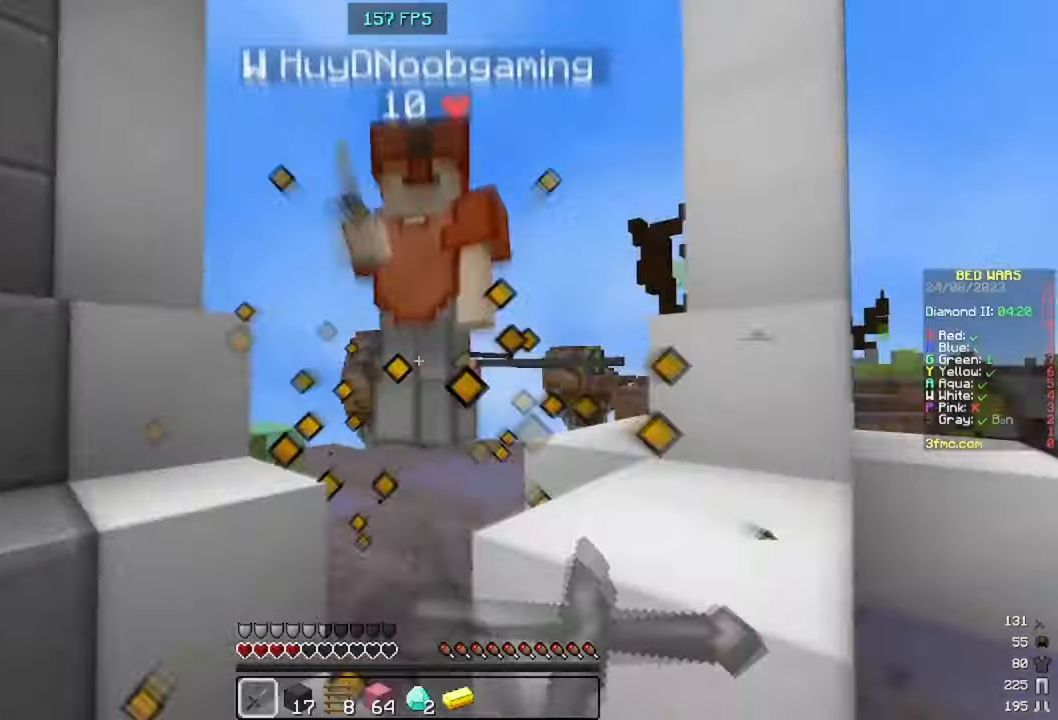
{"keys": ["w"], "mouse": ["right"], "events": [[67, "a", "down"], [167, "a", "up"], [367, "mouse_right", "down"], [500, "mouse_left", "up"]]}
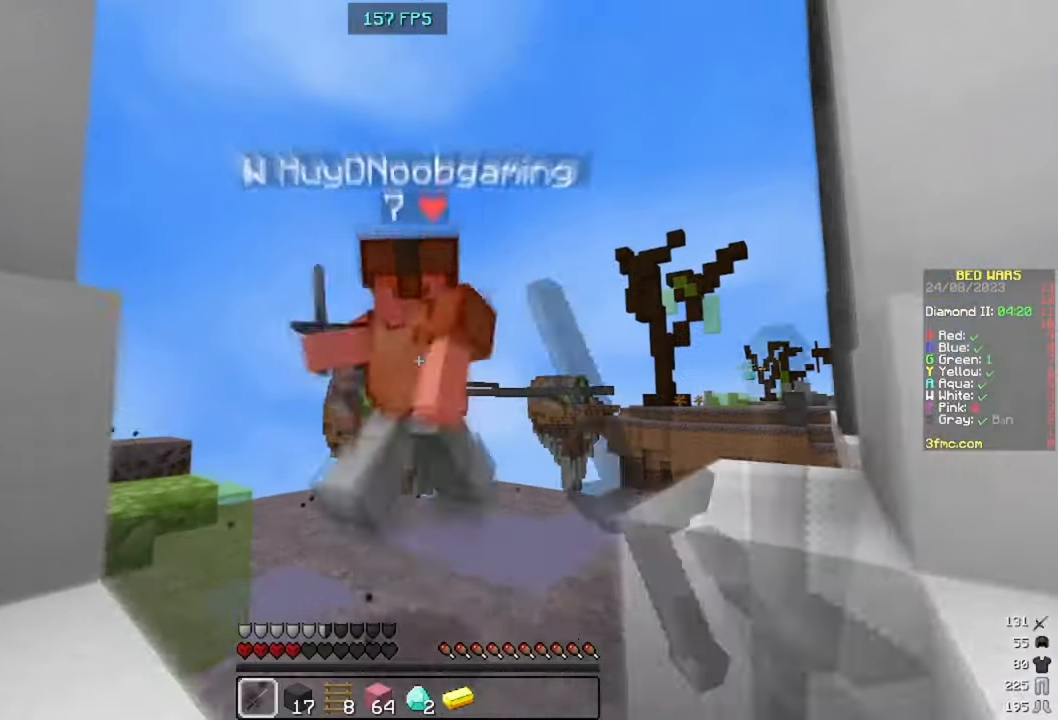
{"keys": ["w"], "mouse": [], "events": [[33, "mouse_right", "up"], [100, "mouse_right", "down"], [133, "mouse_left", "down"], [367, "mouse_left", "up"], [367, "mouse_right", "up"]]}
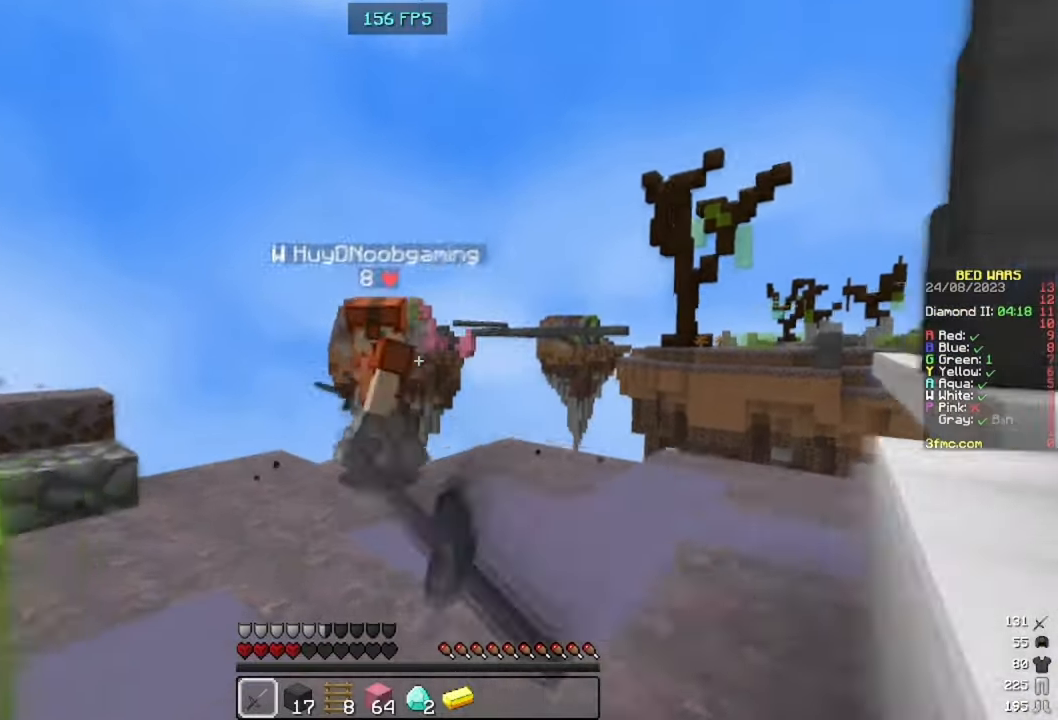
{"keys": ["a", "w"], "mouse": ["left"], "events": [[33, "a", "down"], [200, "a", "up"], [333, "a", "down"], [333, "mouse_left", "down"]]}
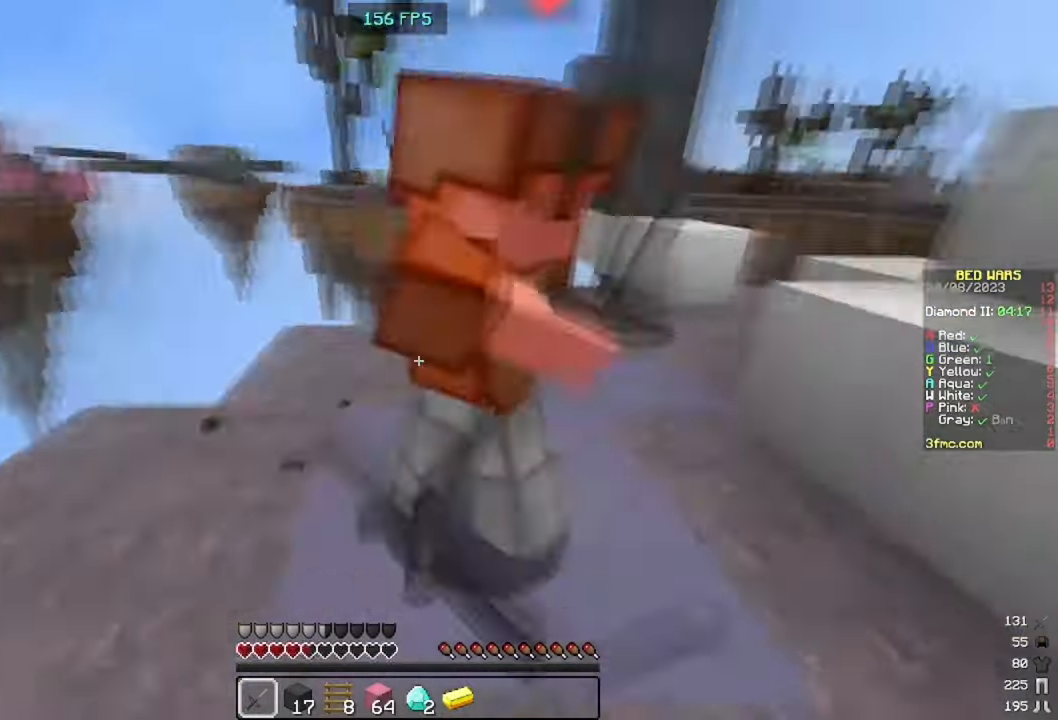
{"keys": ["d", "w"], "mouse": ["left"], "events": [[100, "mouse_right", "down"], [233, "a", "up"], [233, "mouse_left", "up"], [233, "mouse_right", "up"], [333, "mouse_left", "down"], [500, "d", "down"]]}
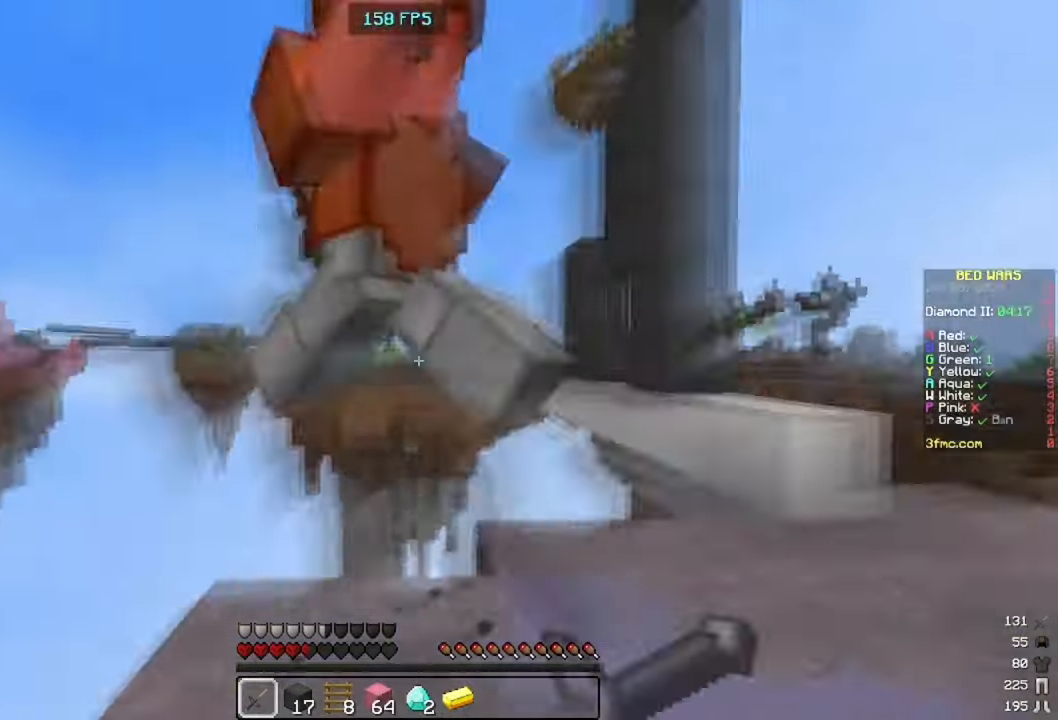
{"keys": ["a", "w"], "mouse": [], "events": [[233, "mouse_left", "up"], [267, "d", "up"], [367, "a", "down"]]}
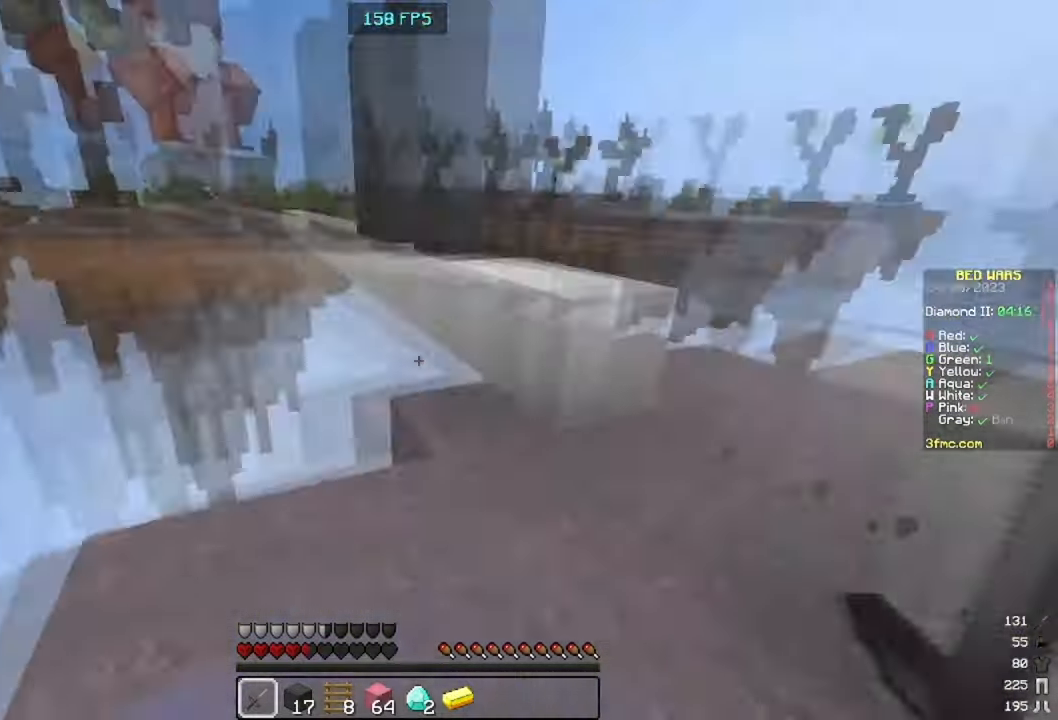
{"keys": [], "mouse": [], "events": [[133, "a", "up"], [200, "s", "down"], [200, "w", "up"], [367, "mouse_left", "down"], [433, "s", "up"], [467, "mouse_left", "up"]]}
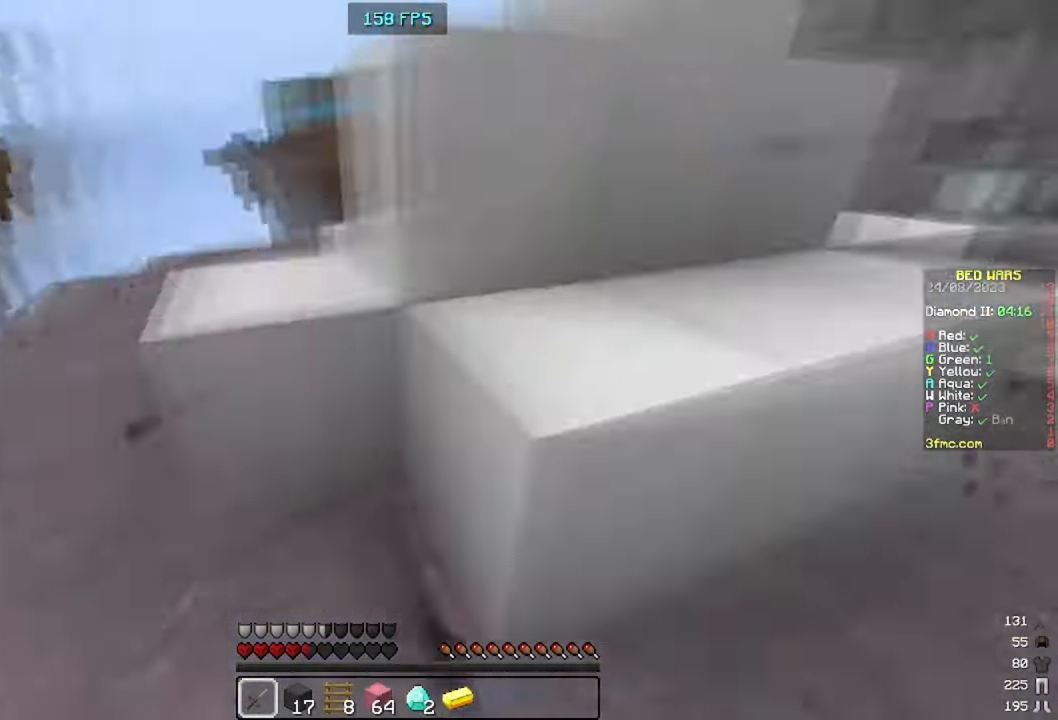
{"keys": ["d"], "mouse": ["left"], "events": [[100, "s", "down"], [200, "a", "down"], [233, "mouse_left", "down"], [267, "s", "up"], [333, "a", "up"], [467, "d", "down"]]}
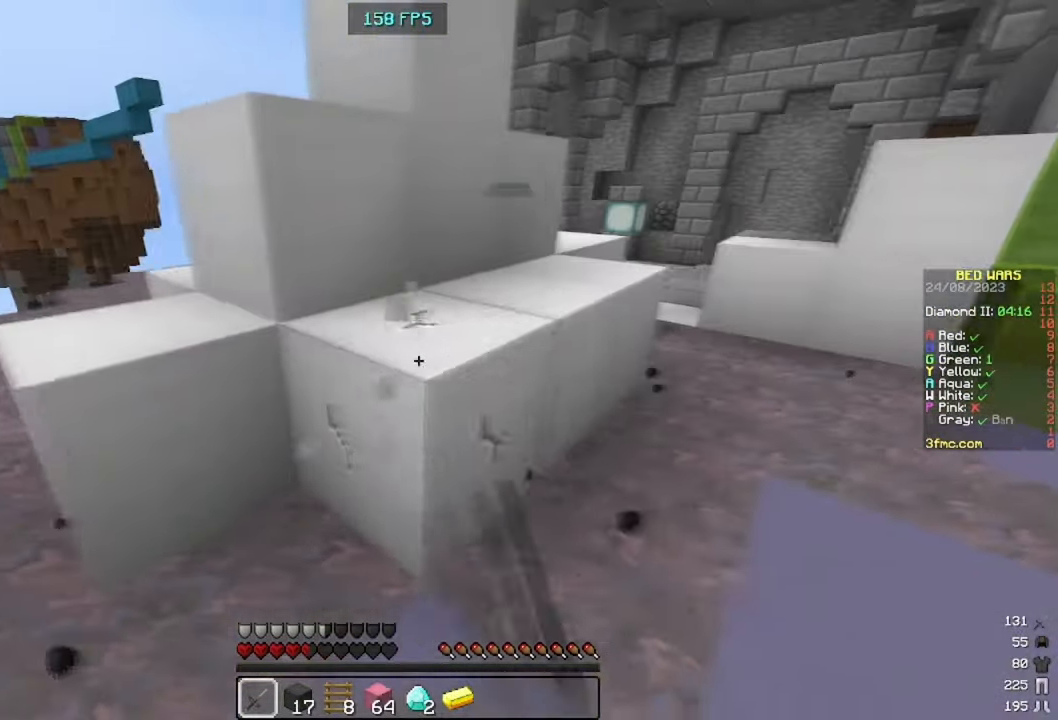
{"keys": [], "mouse": ["left"], "events": [[467, "d", "up"]]}
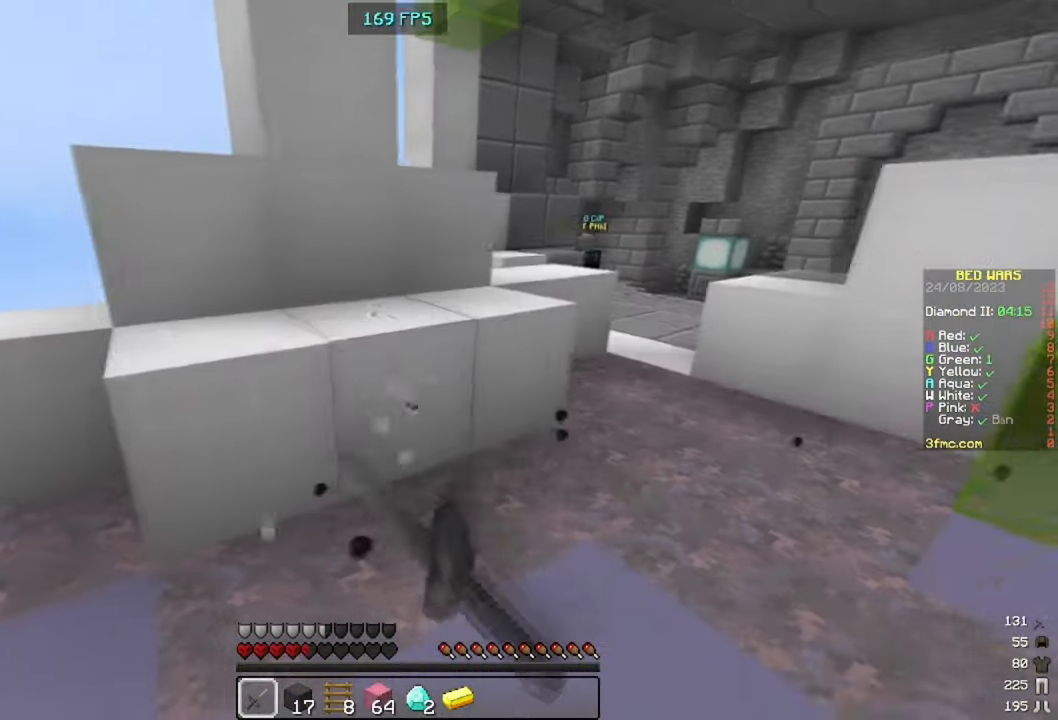
{"keys": [], "mouse": ["left"], "events": [[167, "d", "down"], [300, "d", "up"]]}
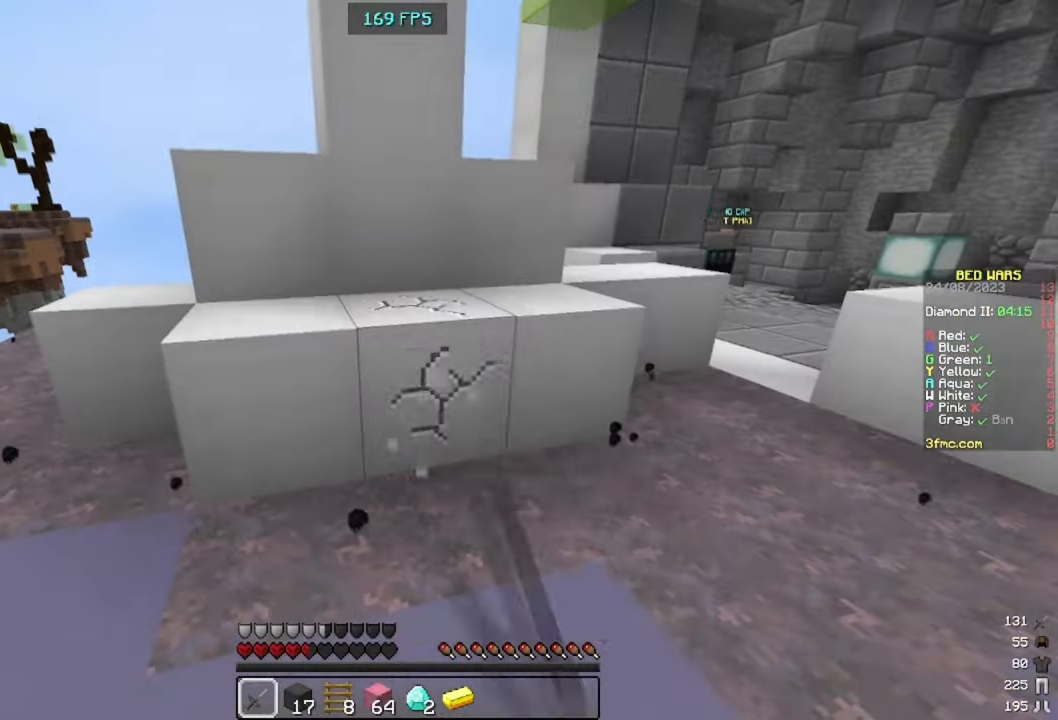
{"keys": [], "mouse": ["left"], "events": []}
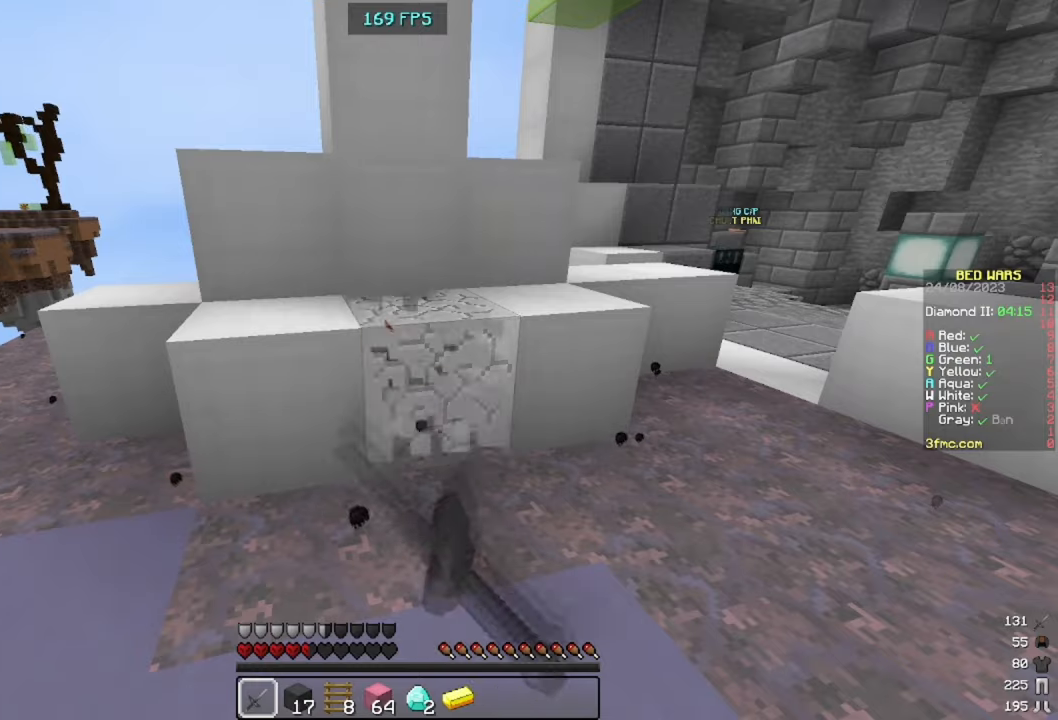
{"keys": [], "mouse": ["left"], "events": []}
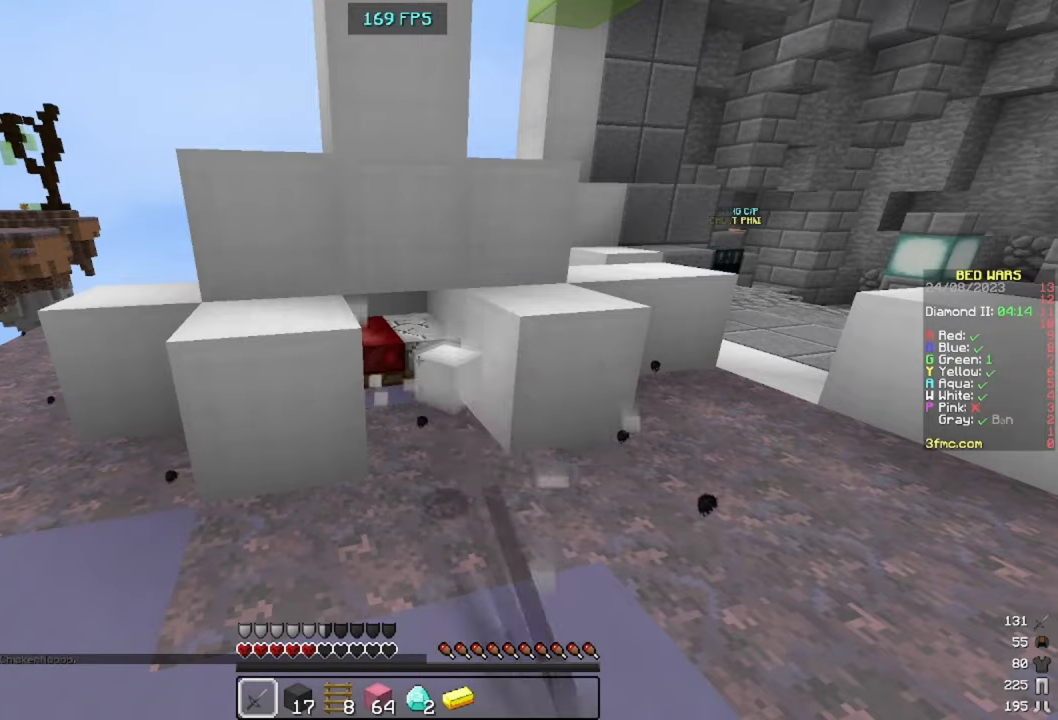
{"keys": ["d", "w"], "mouse": [], "events": [[266, "w", "down"], [400, "mouse_left", "up"], [433, "d", "down"]]}
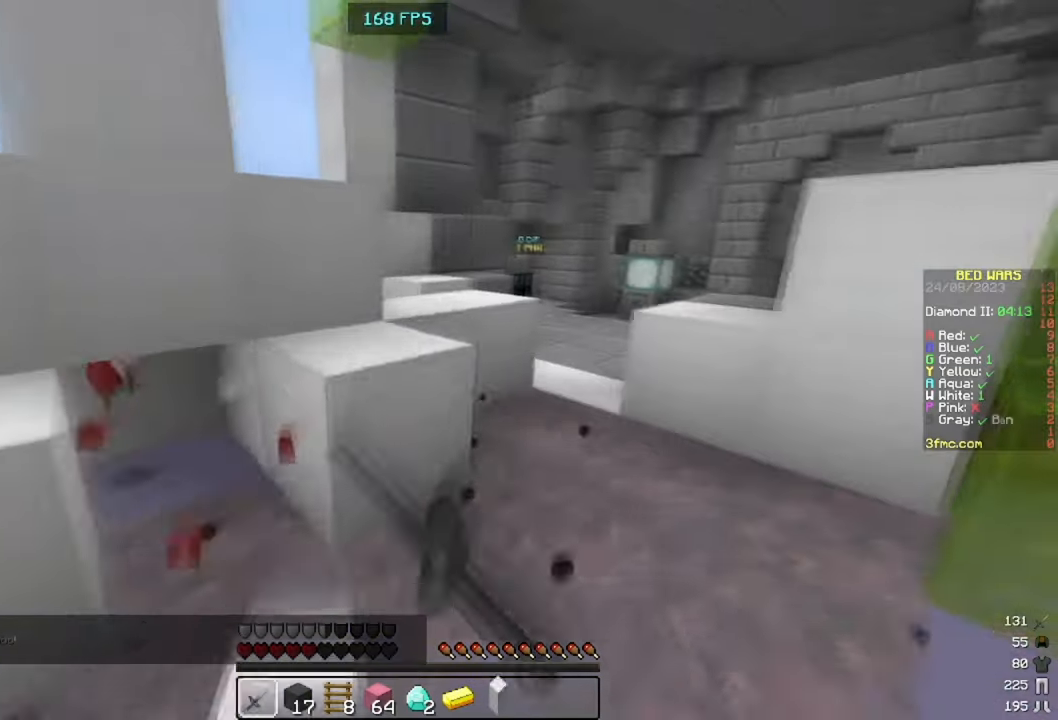
{"keys": ["w"], "mouse": [], "events": [[66, "d", "up"], [166, "space", "down"], [266, "d", "down"], [366, "space", "up"], [500, "d", "up"]]}
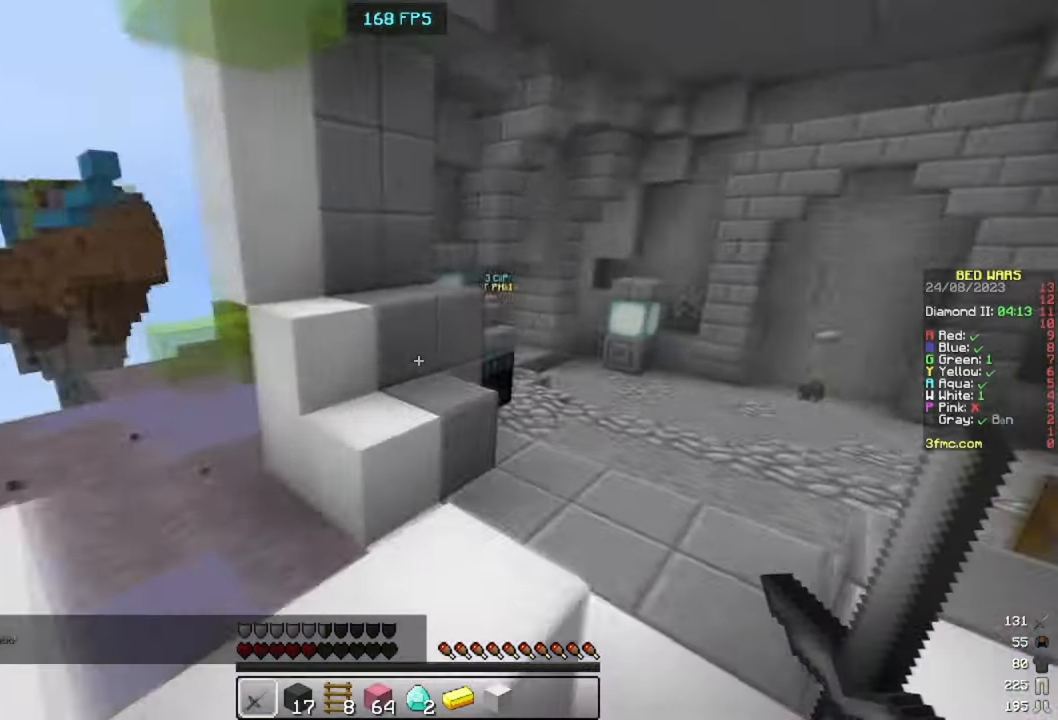
{"keys": ["space", "w"], "mouse": [], "events": [[100, "space", "down"]]}
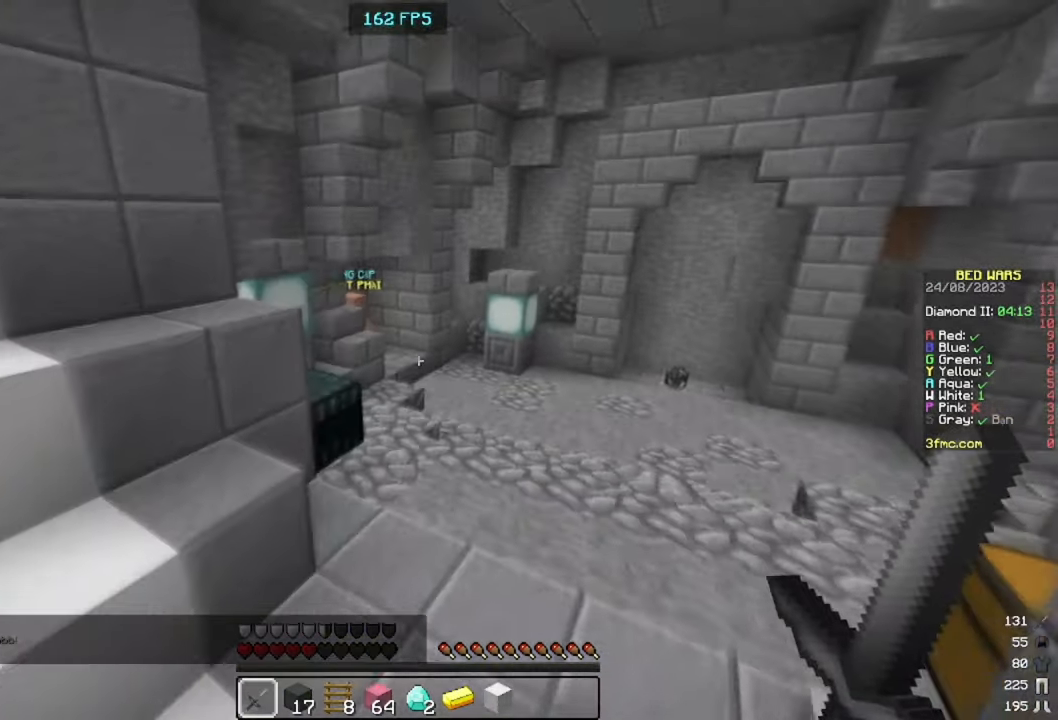
{"keys": ["d", "space", "w"], "mouse": [], "events": [[33, "space", "up"], [300, "space", "down"], [500, "d", "down"]]}
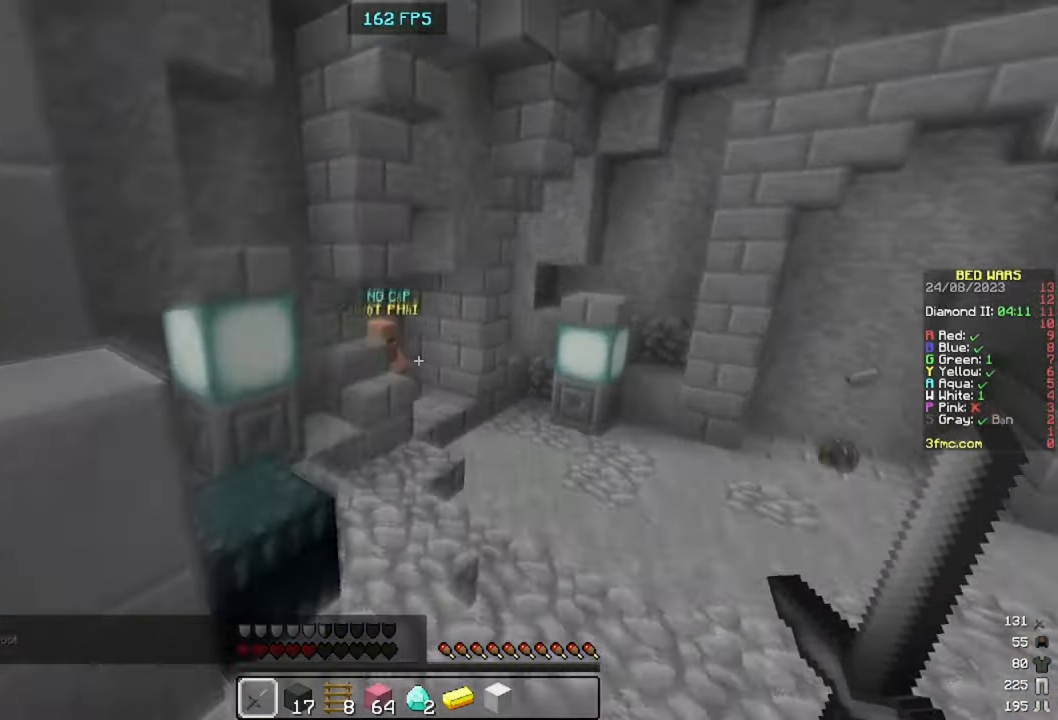
{"keys": ["d", "space", "w"], "mouse": [], "events": [[66, "space", "up"], [166, "d", "up"], [333, "space", "down"], [500, "d", "down"]]}
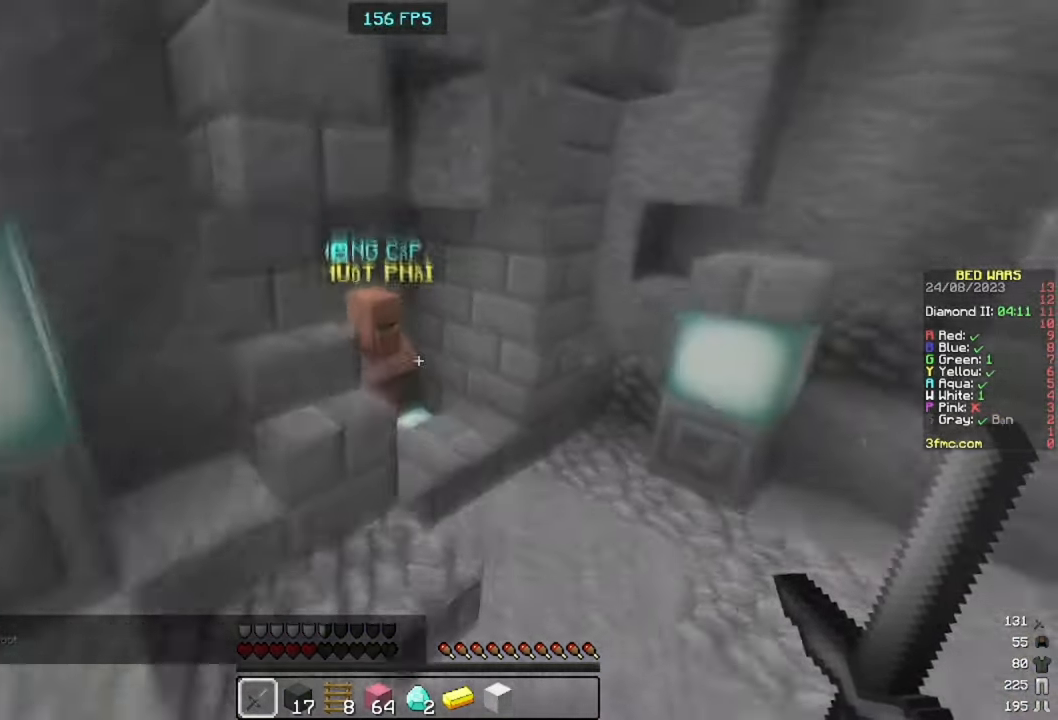
{"keys": ["w"], "mouse": [], "events": [[100, "space", "up"], [266, "d", "up"]]}